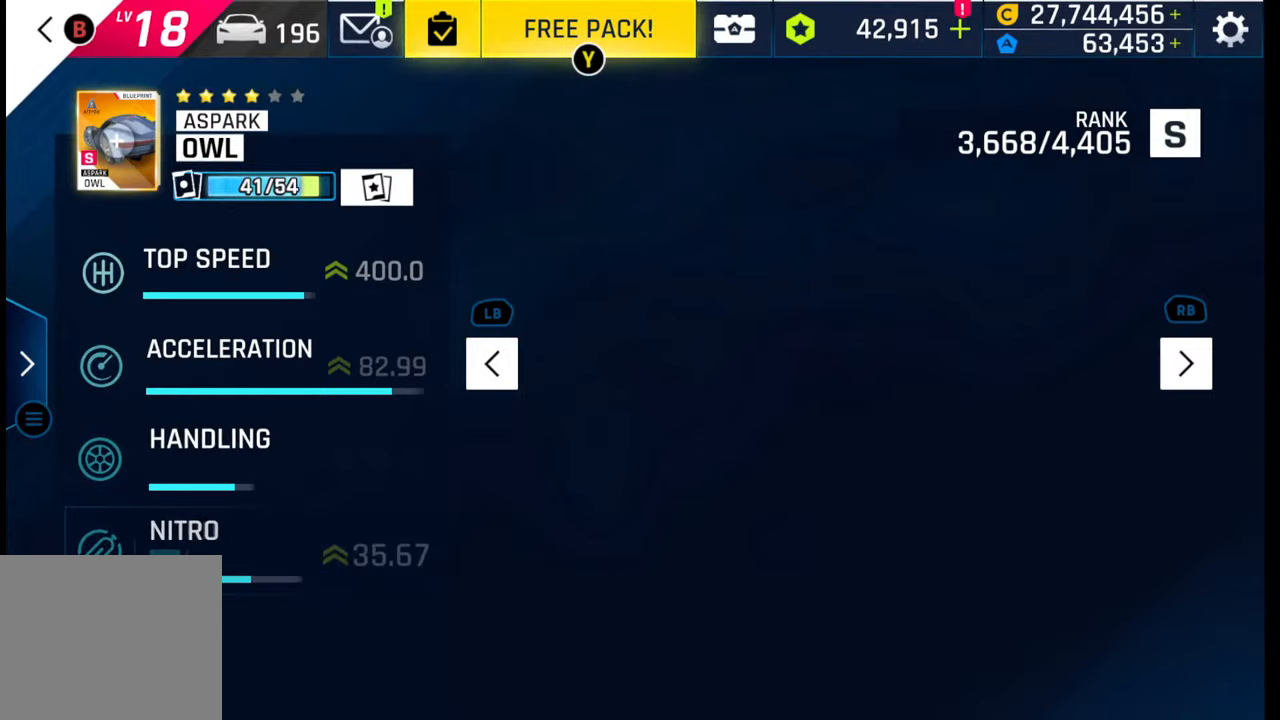
Gameplay with a controller (PlayStation layout); each line is a JSON object with the inputs held at the frame after it. "events" lists button and stick changes between this image and that frame as [ms after this image, input, new state], when the widget could be followed in between.
{"buttons": [], "left_stick": "center", "right_stick": "center", "events": []}
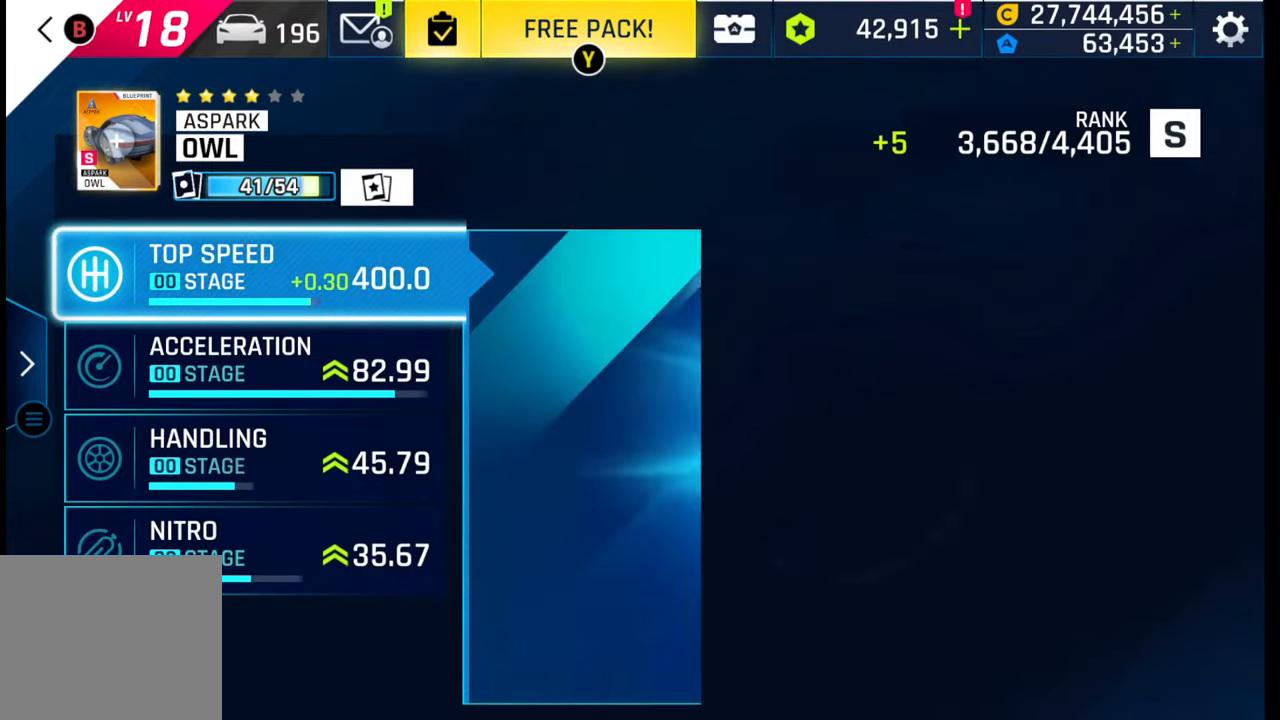
{"buttons": [], "left_stick": "center", "right_stick": "center", "events": []}
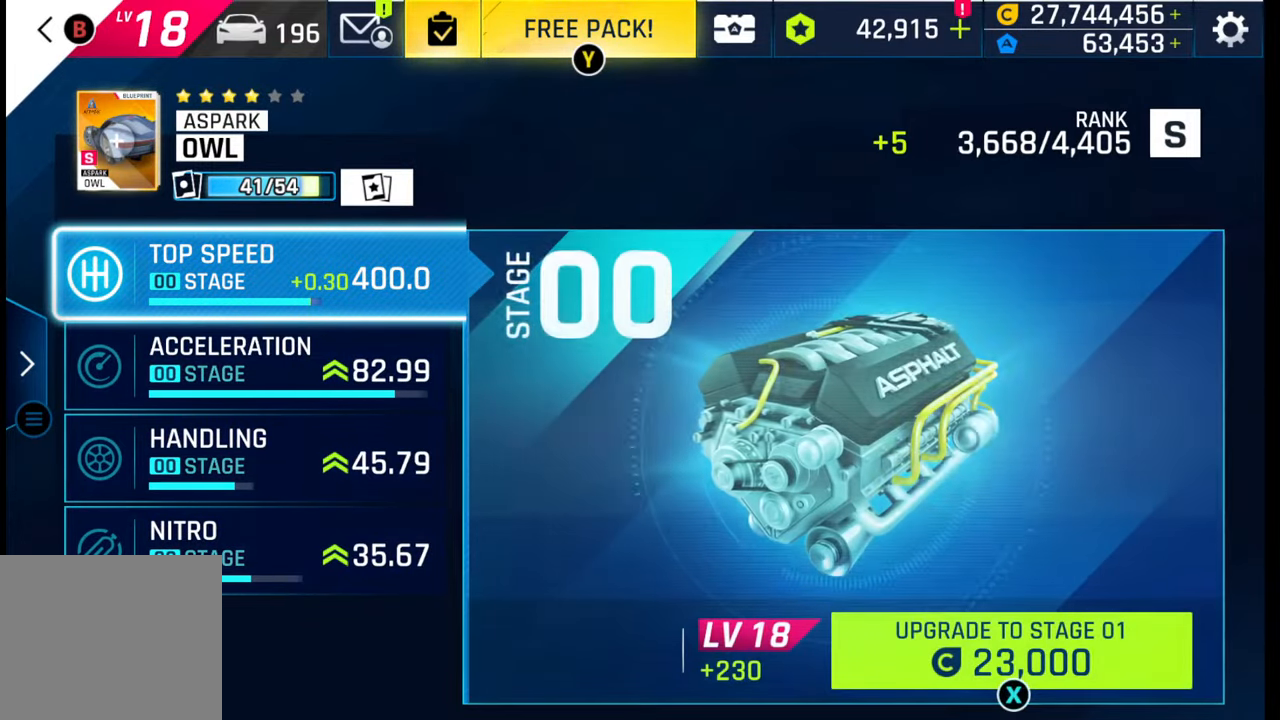
{"buttons": [], "left_stick": "center", "right_stick": "center", "events": [[417, "SQUARE", "down"], [500, "SQUARE", "up"]]}
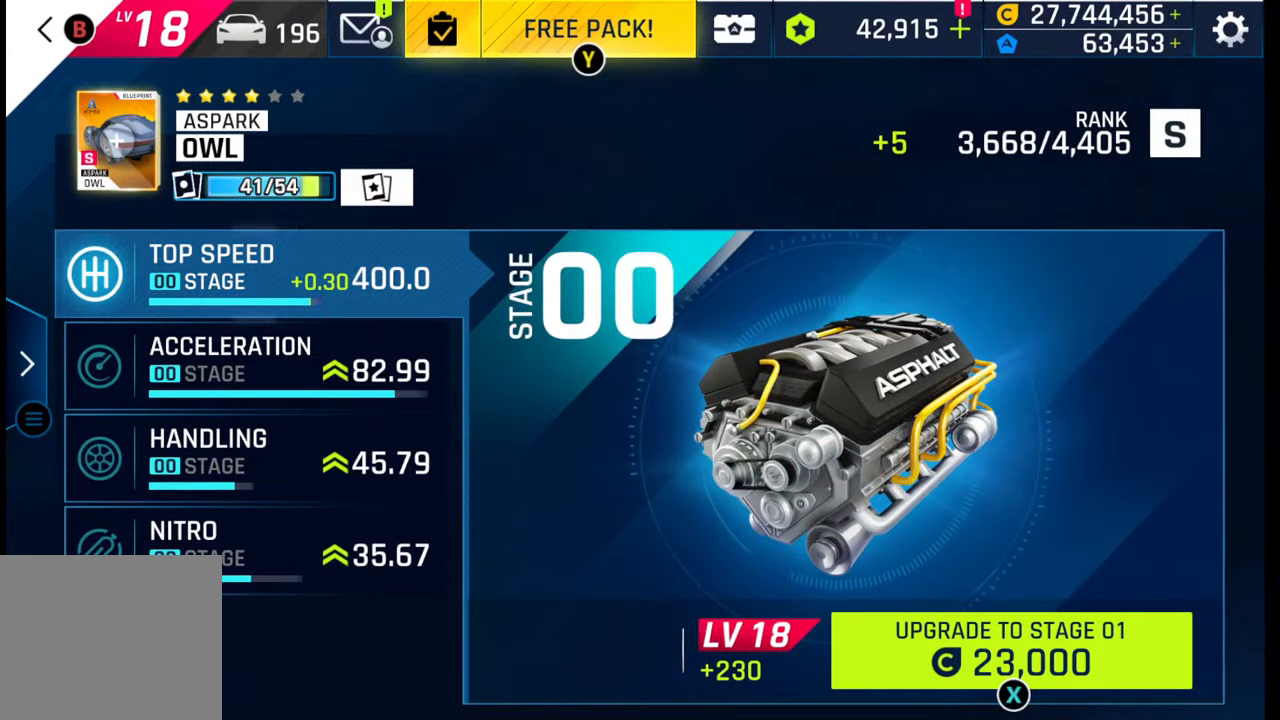
{"buttons": [], "left_stick": "center", "right_stick": "center", "events": []}
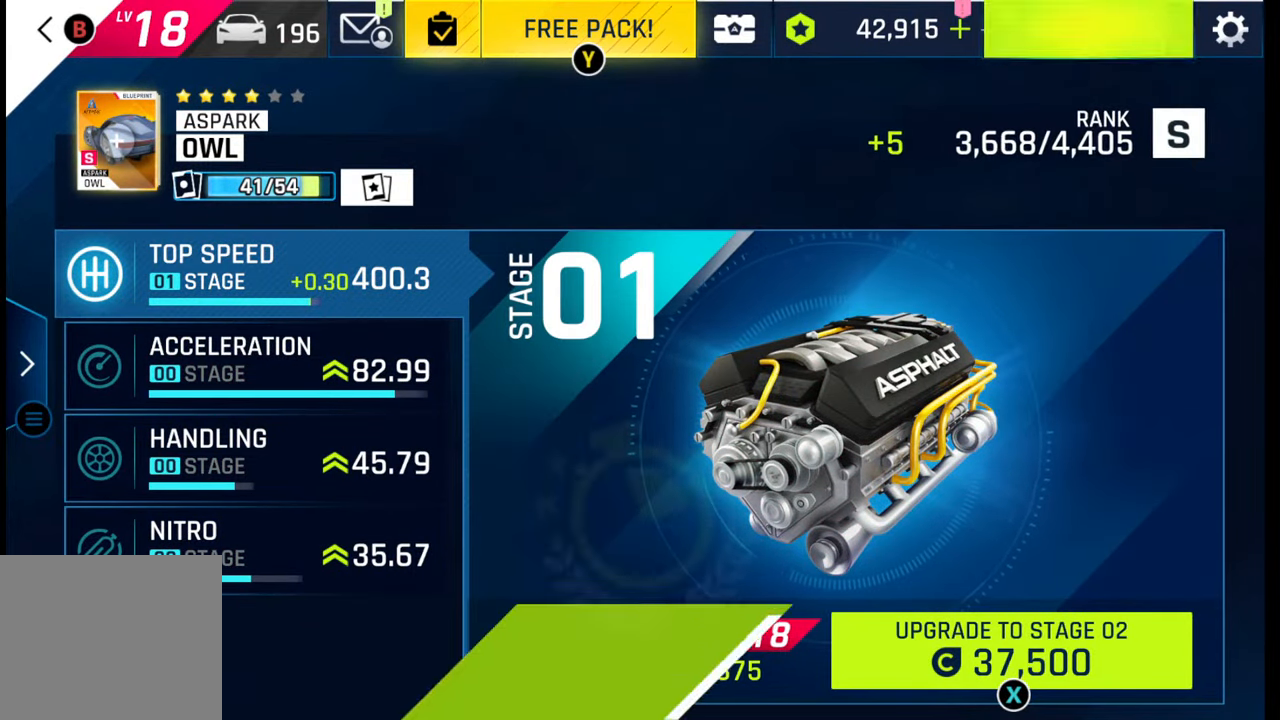
{"buttons": [], "left_stick": "center", "right_stick": "center", "events": [[100, "CIRCLE", "down"], [183, "CIRCLE", "up"], [250, "CIRCLE", "down"], [333, "CIRCLE", "up"], [400, "CIRCLE", "down"], [500, "CIRCLE", "up"]]}
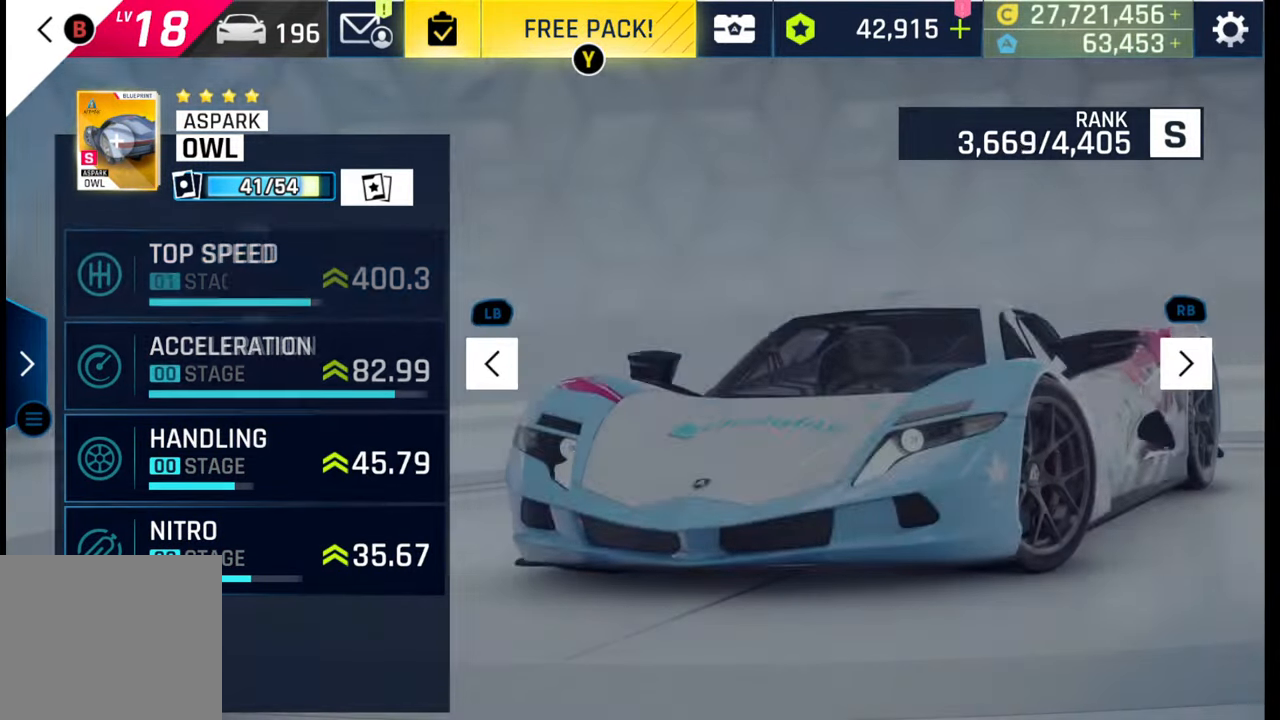
{"buttons": [], "left_stick": "center", "right_stick": "center", "events": [[67, "CIRCLE", "down"], [150, "CIRCLE", "up"], [217, "CIRCLE", "down"], [300, "CIRCLE", "up"]]}
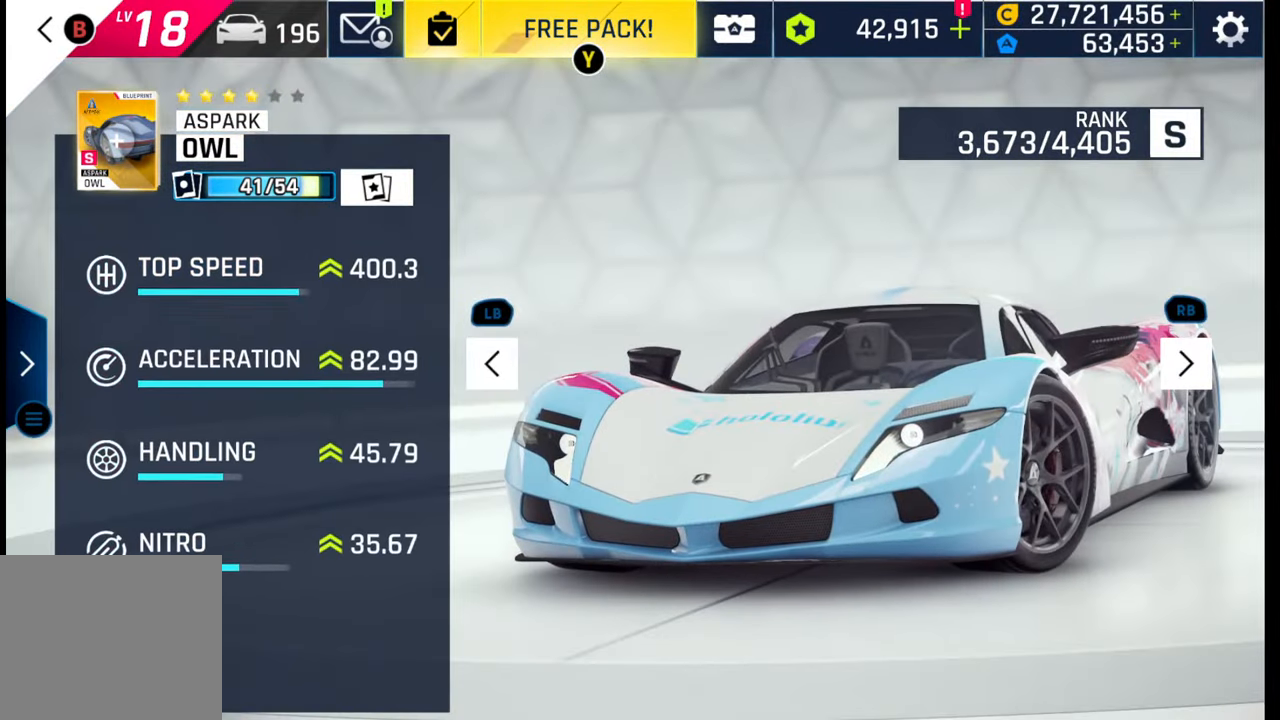
{"buttons": [], "left_stick": "center", "right_stick": "center", "events": [[200, "L1", "down"], [267, "L1", "up"], [383, "L1", "down"], [467, "L1", "up"]]}
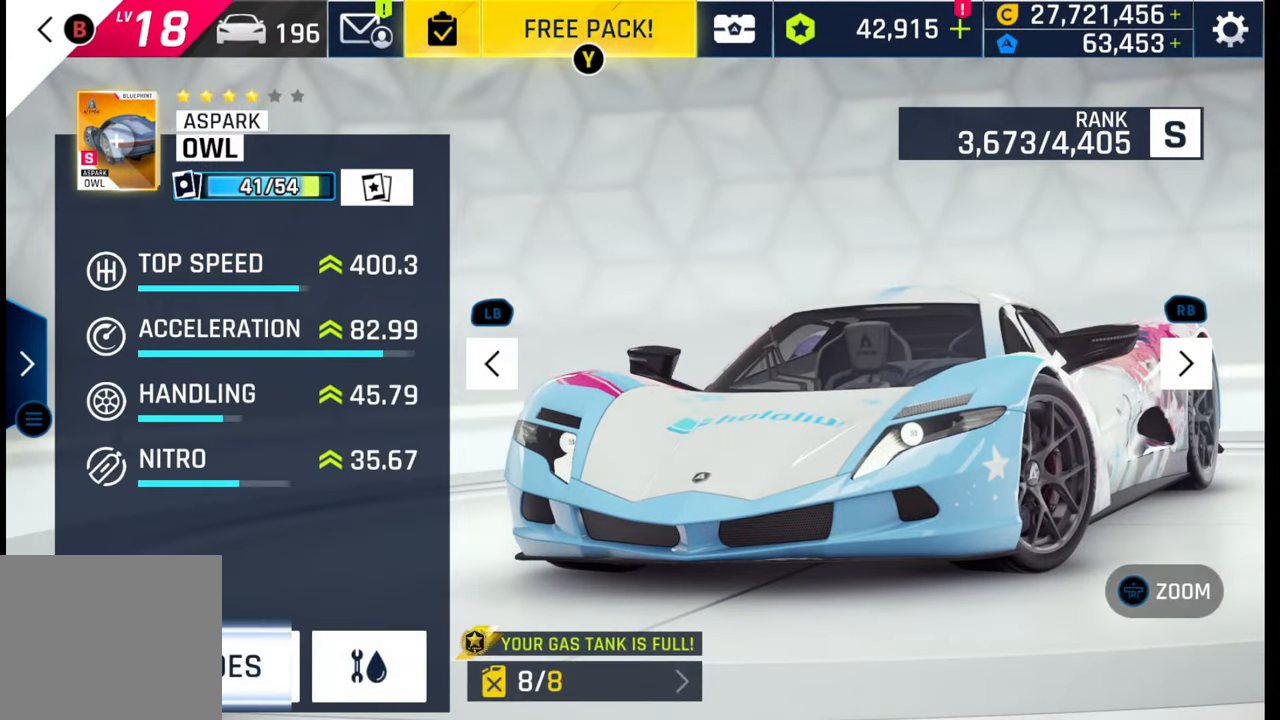
{"buttons": [], "left_stick": "center", "right_stick": "center", "events": [[50, "L1", "down"], [133, "L1", "up"], [217, "L1", "down"], [317, "L1", "up"], [383, "L1", "down"], [483, "L1", "up"]]}
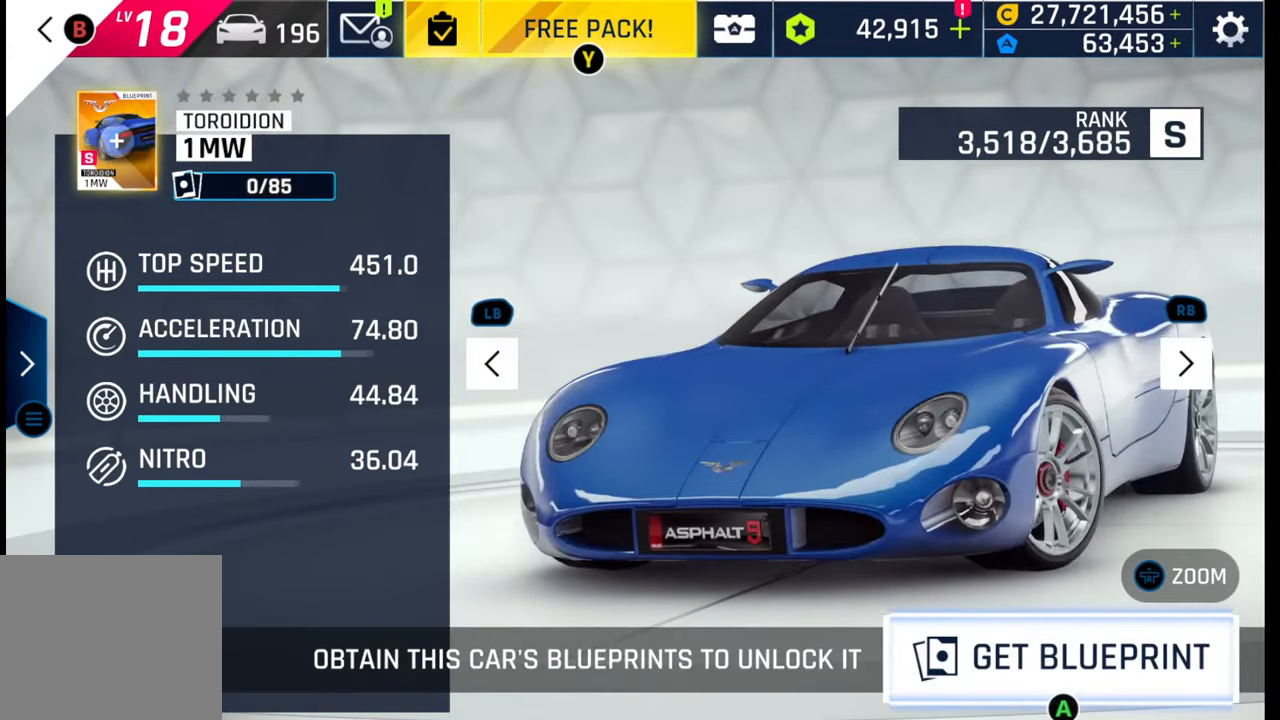
{"buttons": ["L1"], "left_stick": "center", "right_stick": "center", "events": [[67, "L1", "down"], [150, "L1", "up"], [233, "L1", "down"], [333, "L1", "up"], [417, "L1", "down"]]}
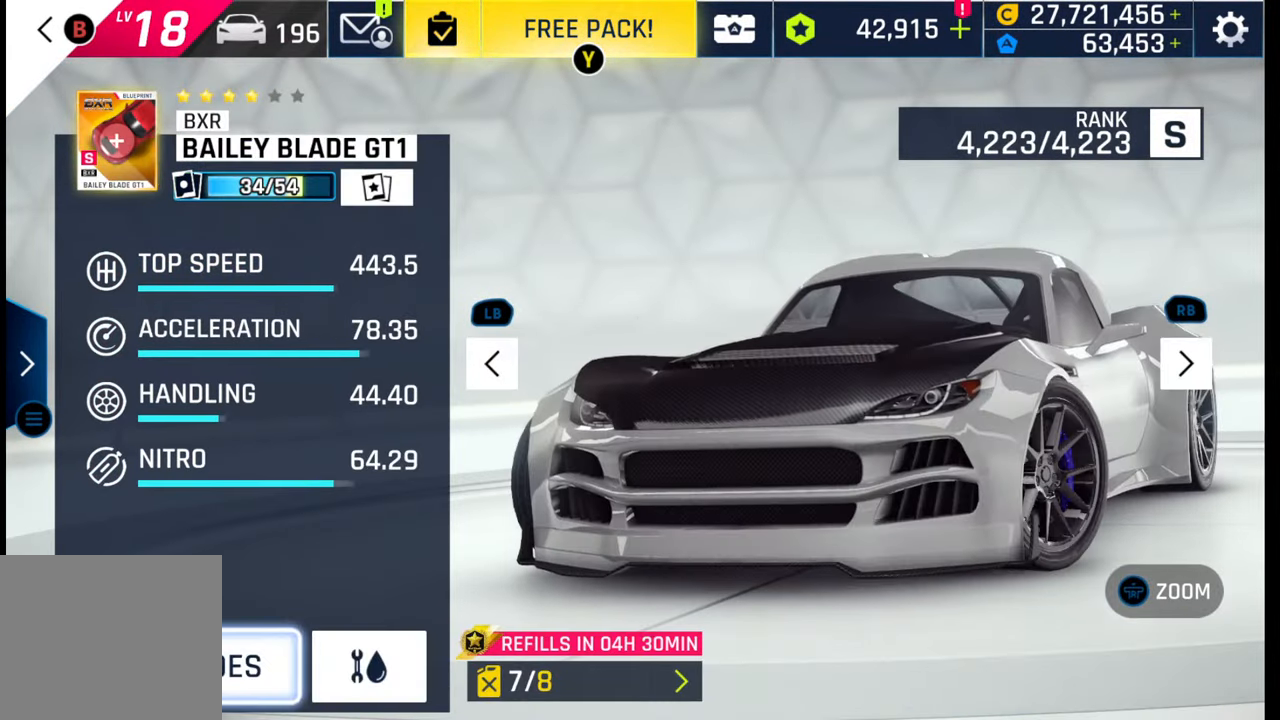
{"buttons": [], "left_stick": "center", "right_stick": "center", "events": [[33, "L1", "up"], [117, "L1", "down"], [217, "L1", "up"], [317, "L1", "down"], [400, "L1", "up"]]}
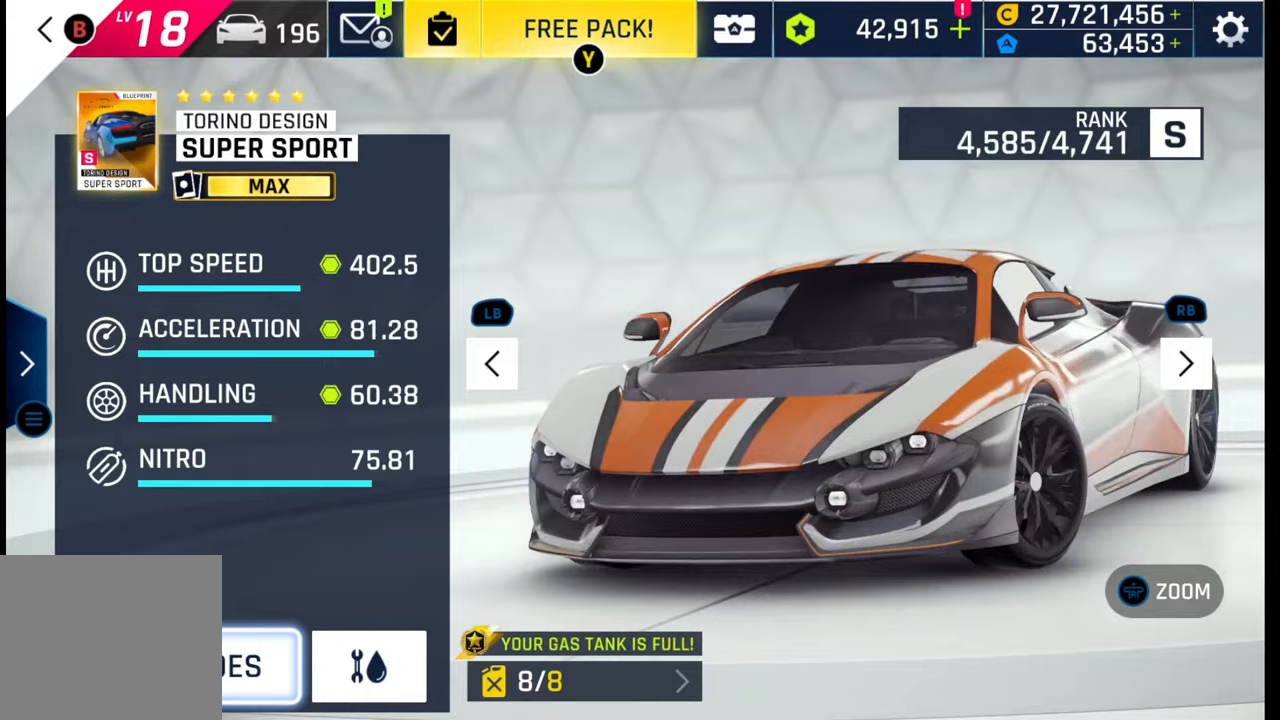
{"buttons": [], "left_stick": "center", "right_stick": "center", "events": [[17, "L1", "down"], [100, "L1", "up"], [317, "R1", "down"], [433, "R1", "up"]]}
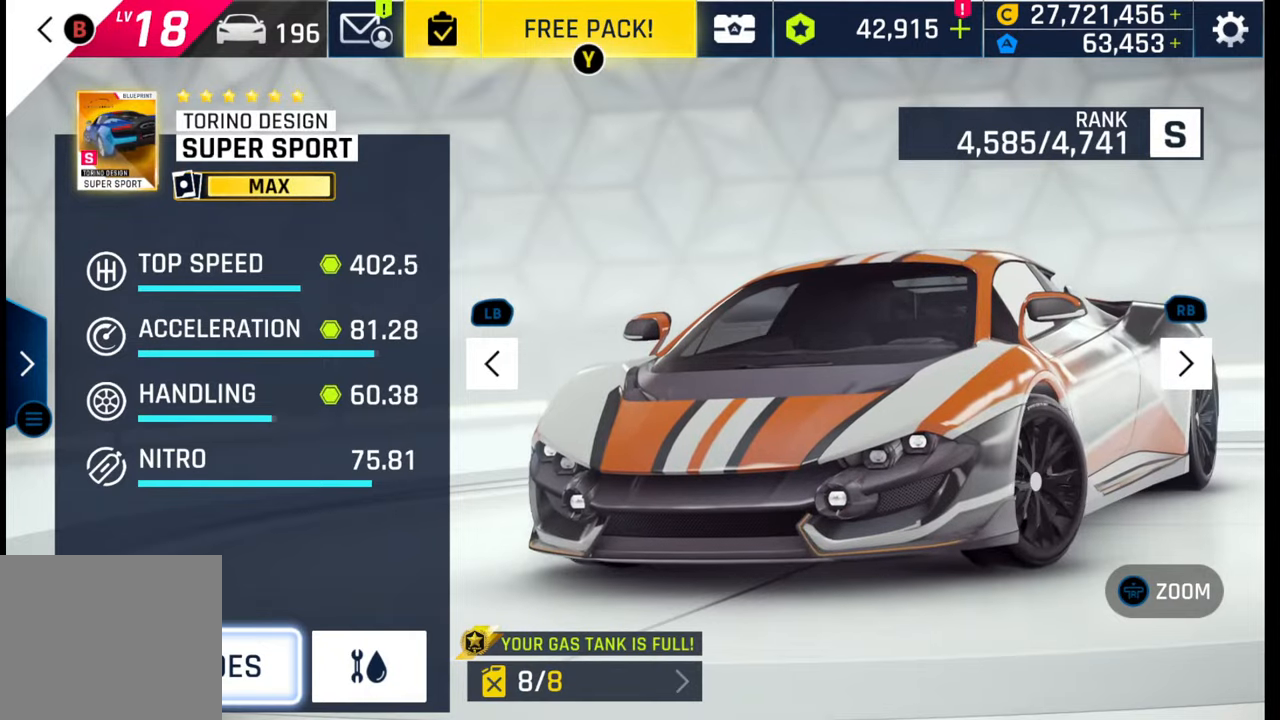
{"buttons": [], "left_stick": "center", "right_stick": "center", "events": [[200, "CROSS", "down"], [283, "CROSS", "up"]]}
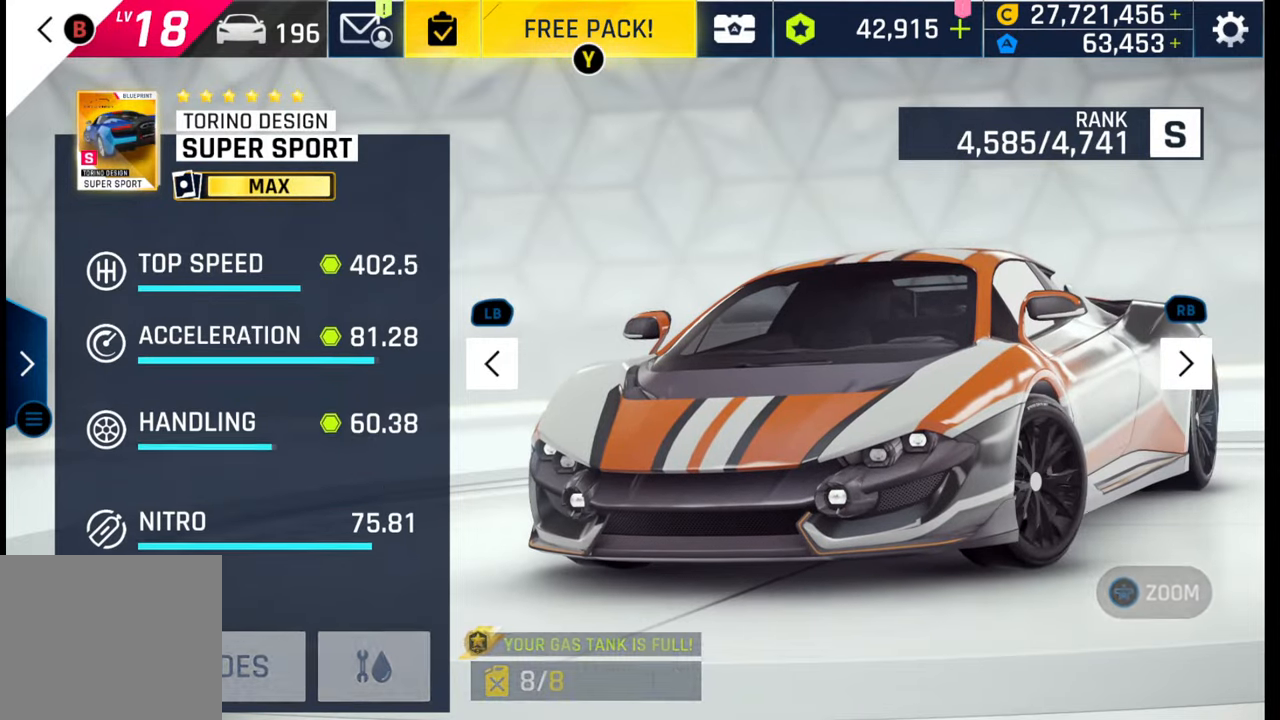
{"buttons": [], "left_stick": "center", "right_stick": "center", "events": []}
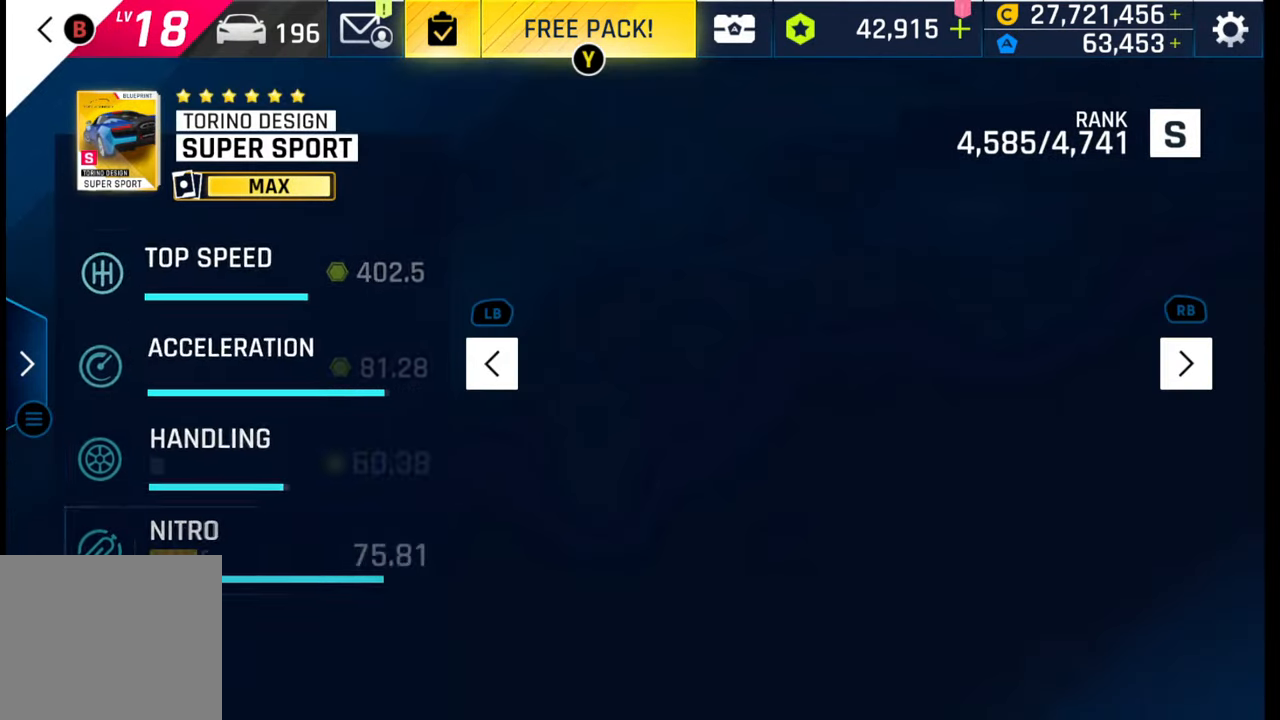
{"buttons": [], "left_stick": "center", "right_stick": "center", "events": []}
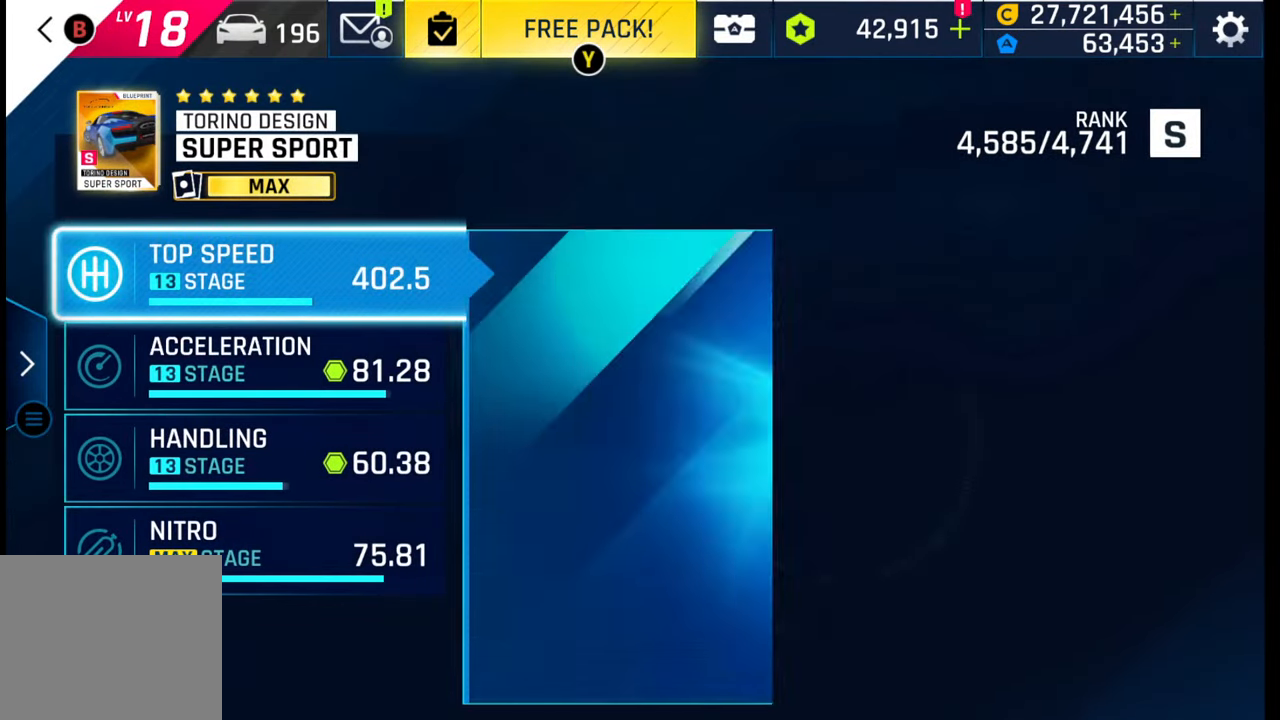
{"buttons": [], "left_stick": "center", "right_stick": "center", "events": []}
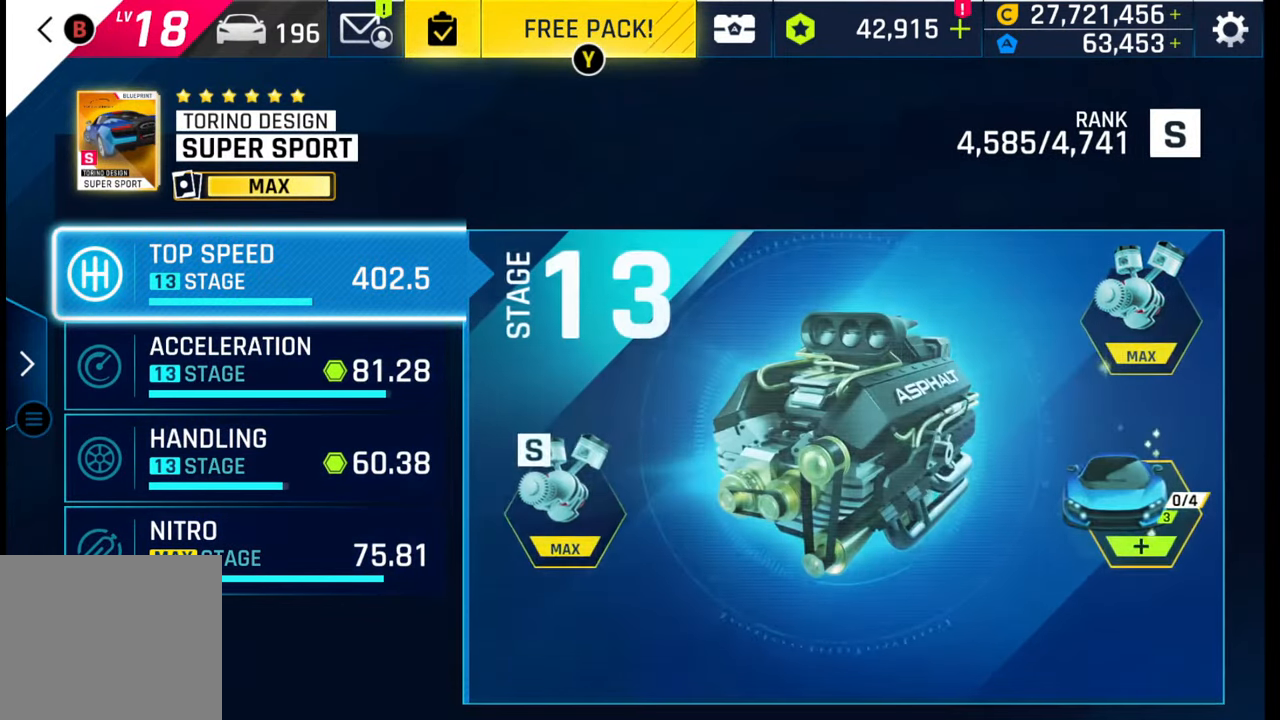
{"buttons": [], "left_stick": "center", "right_stick": "center", "events": [[83, "left_stick", "down"], [183, "left_stick", "center"]]}
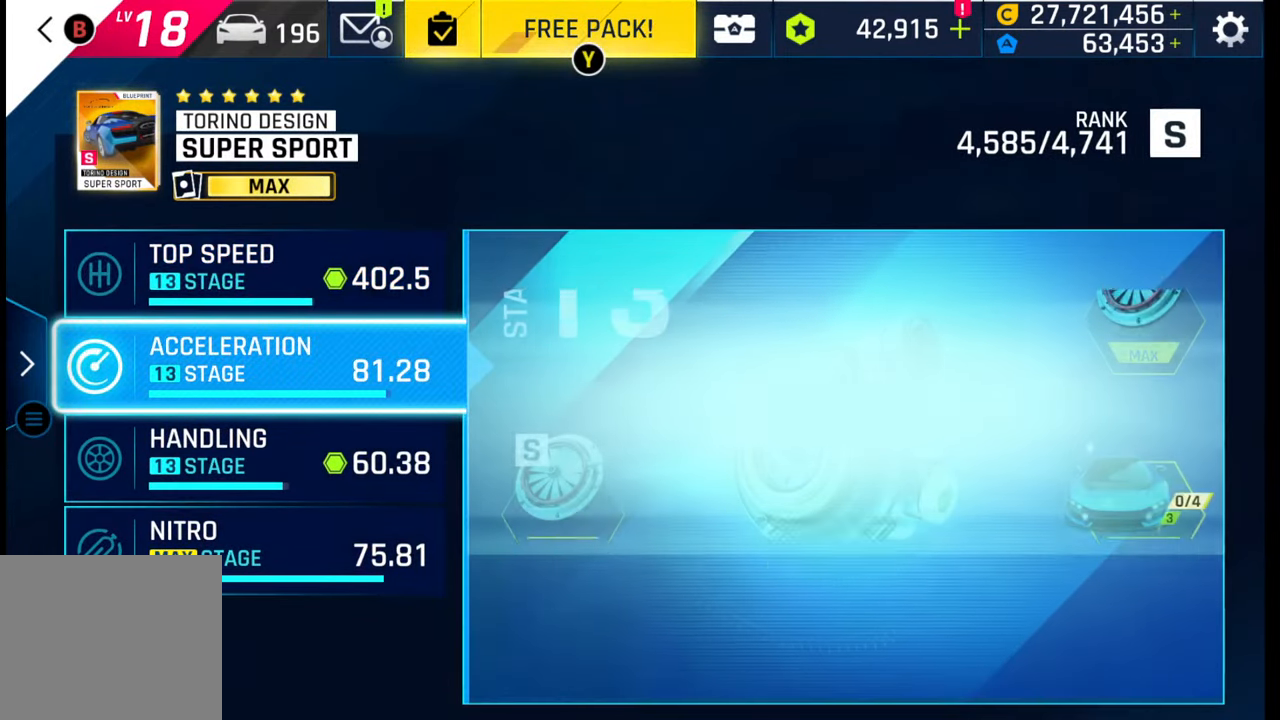
{"buttons": [], "left_stick": "center", "right_stick": "center", "events": []}
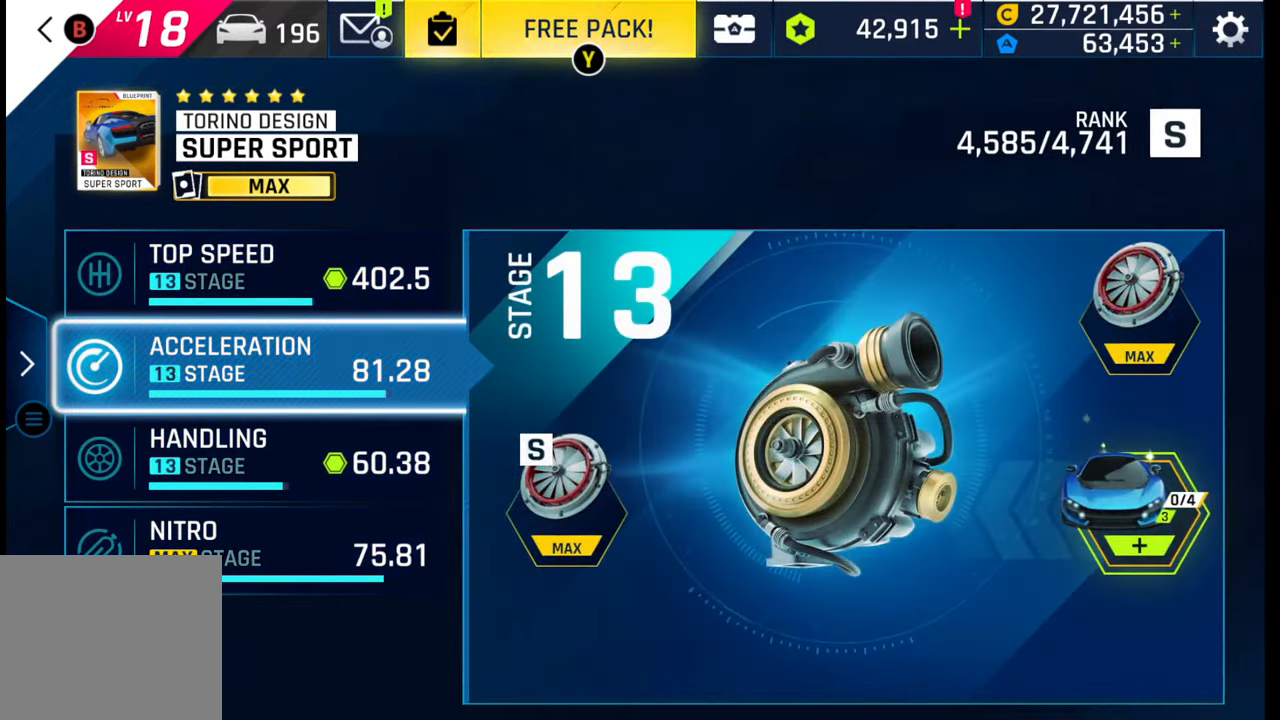
{"buttons": [], "left_stick": "center", "right_stick": "center", "events": [[133, "left_stick", "right"], [250, "left_stick", "center"], [317, "left_stick", "right"], [450, "left_stick", "center"]]}
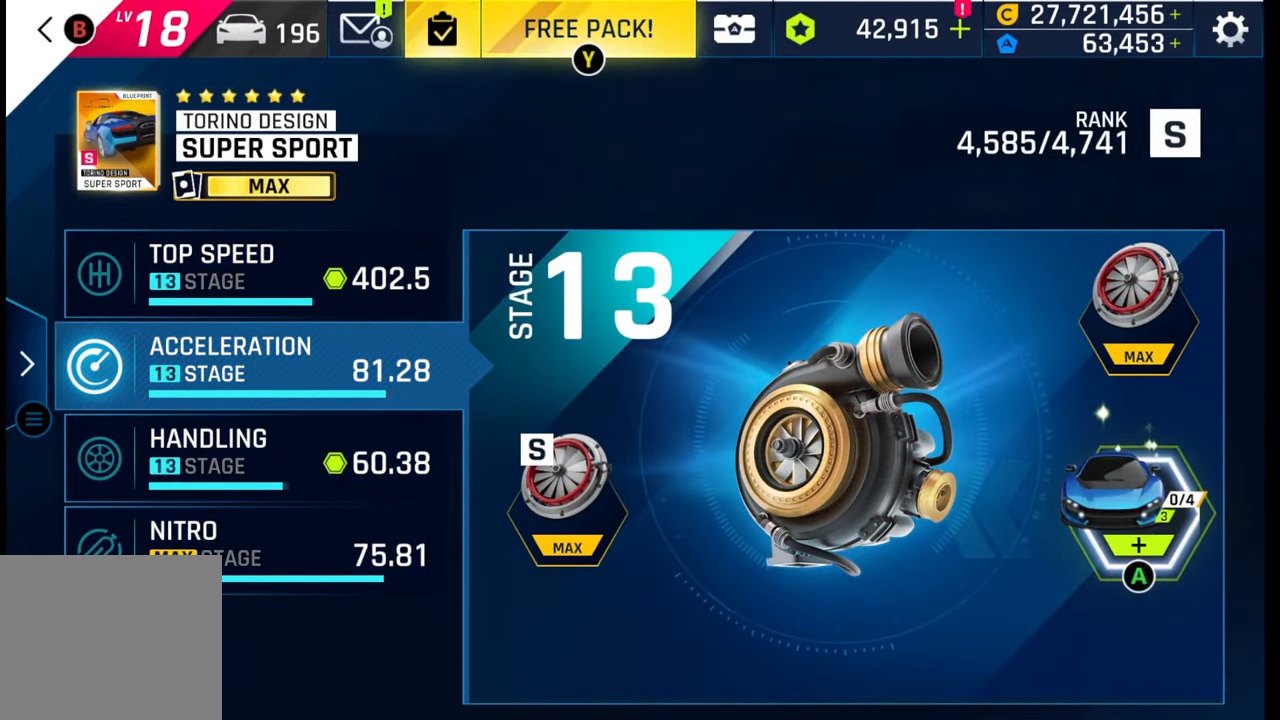
{"buttons": [], "left_stick": "center", "right_stick": "center", "events": [[83, "CROSS", "down"], [183, "CROSS", "up"]]}
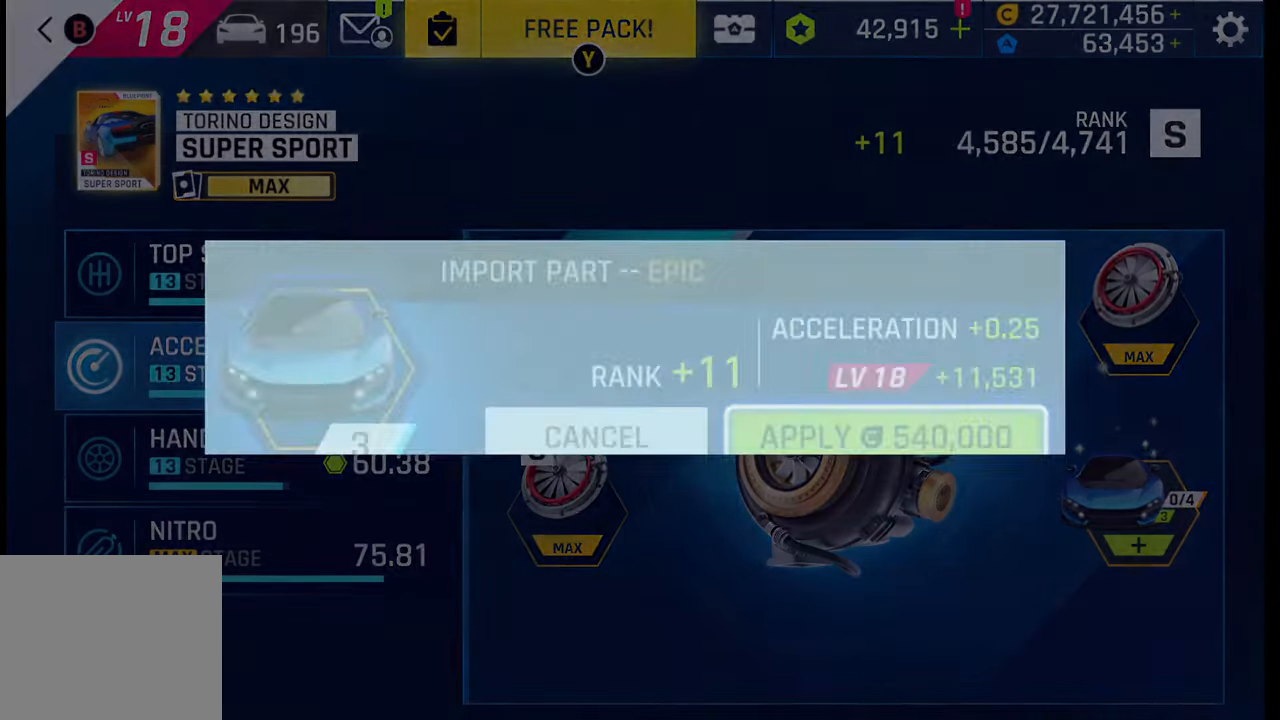
{"buttons": [], "left_stick": "center", "right_stick": "center", "events": []}
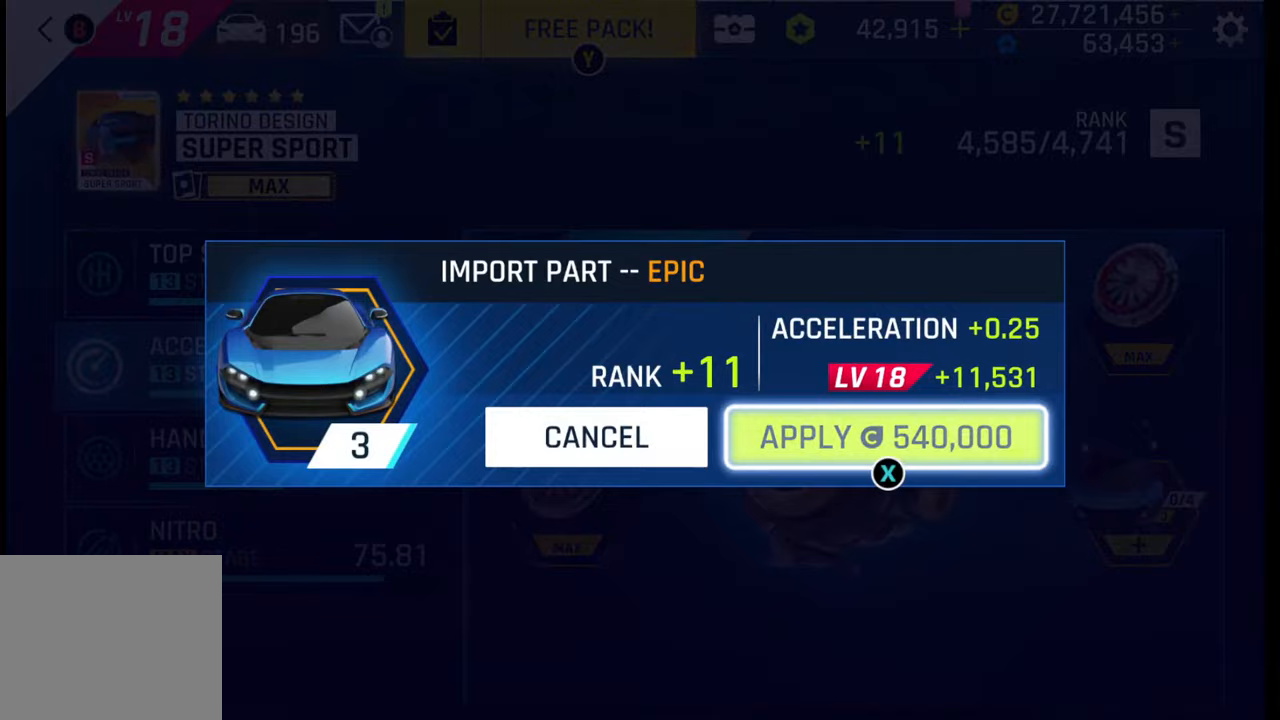
{"buttons": [], "left_stick": "center", "right_stick": "center", "events": [[183, "CIRCLE", "down"], [283, "CIRCLE", "up"]]}
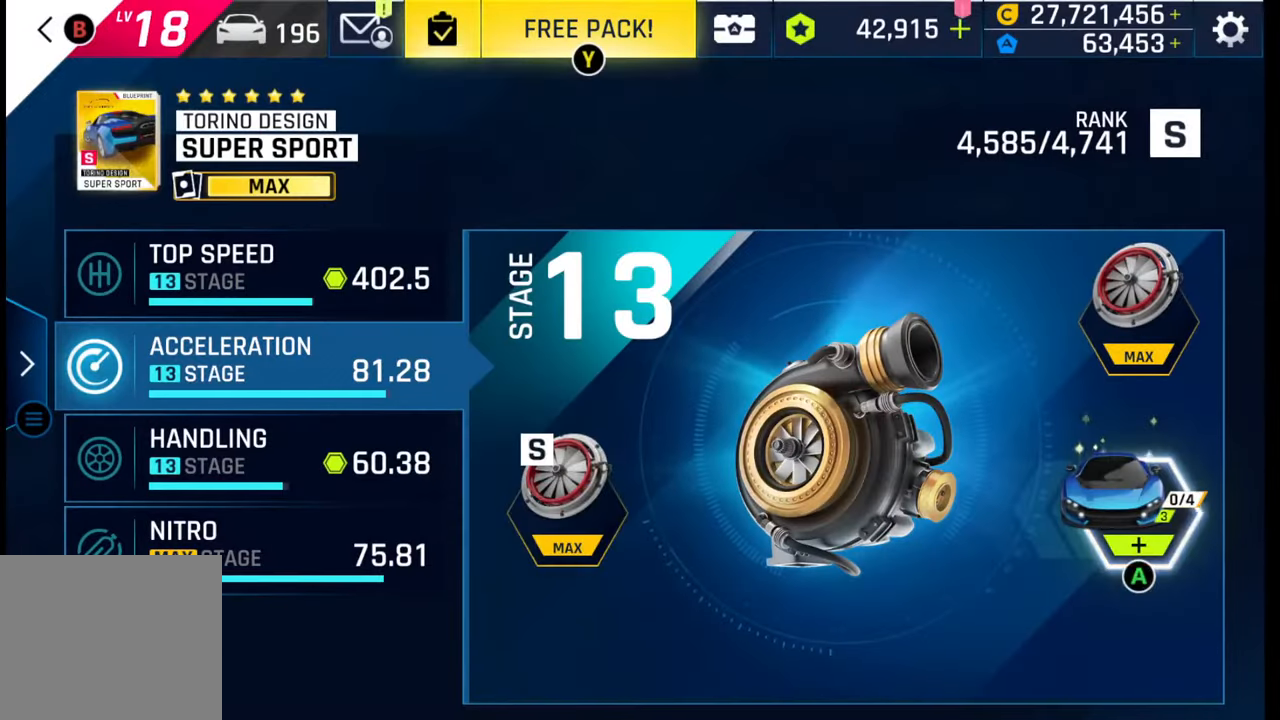
{"buttons": [], "left_stick": "center", "right_stick": "center", "events": [[67, "left_stick", "left"], [317, "left_stick", "center"], [367, "left_stick", "up"], [483, "left_stick", "center"]]}
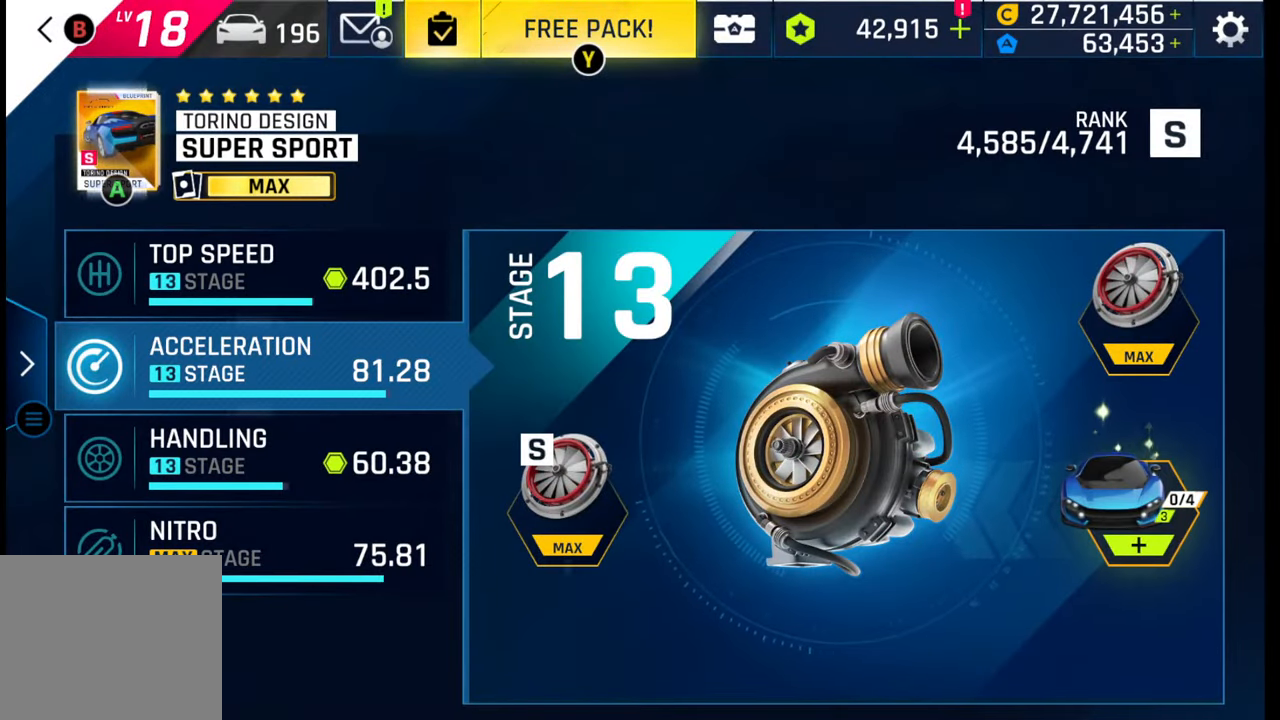
{"buttons": [], "left_stick": "center", "right_stick": "center", "events": [[300, "left_stick", "down"], [417, "left_stick", "center"]]}
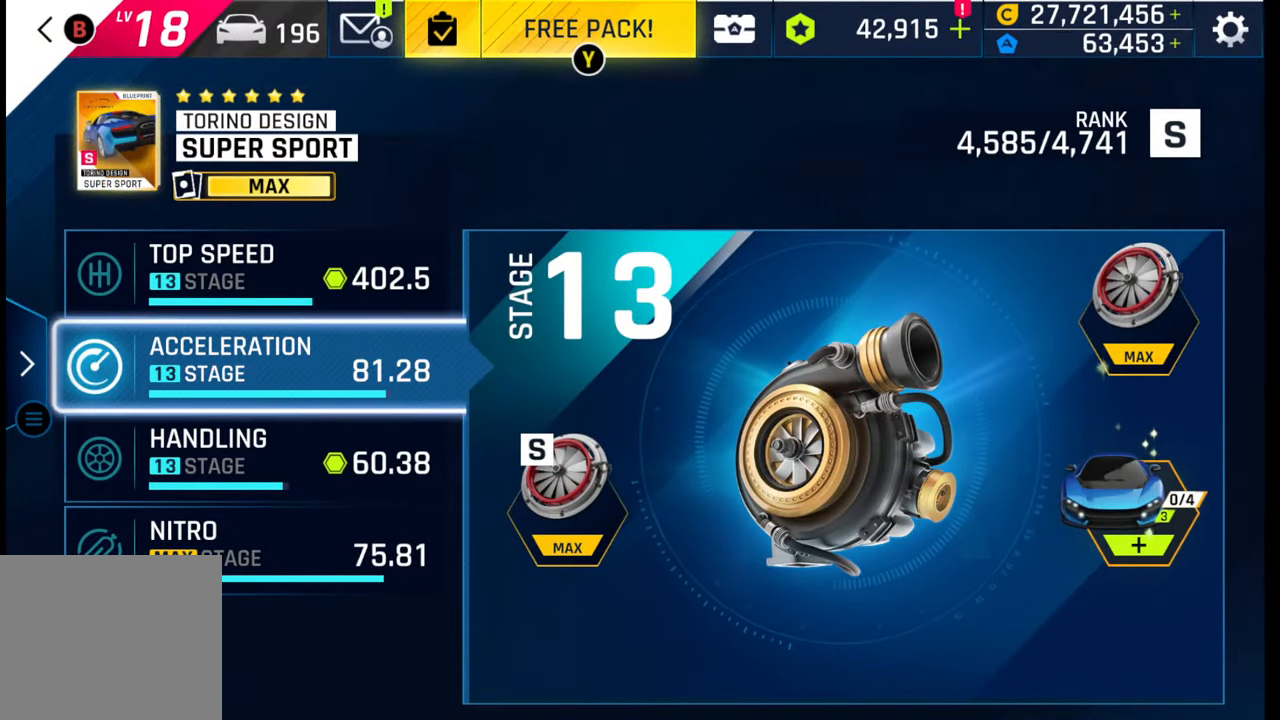
{"buttons": [], "left_stick": "right", "right_stick": "center", "events": [[83, "left_stick", "up"], [200, "left_stick", "center"], [450, "left_stick", "right"]]}
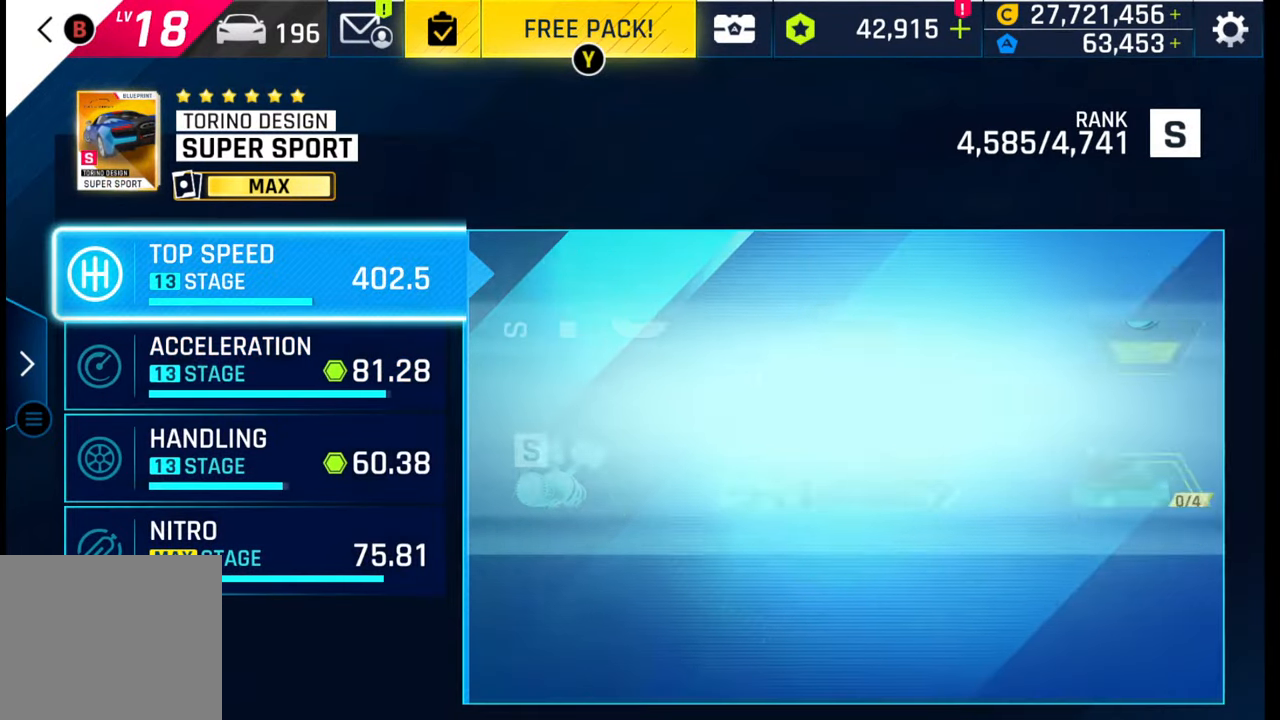
{"buttons": ["CROSS"], "left_stick": "center", "right_stick": "center", "events": [[83, "left_stick", "center"], [167, "left_stick", "right"], [283, "left_stick", "center"], [383, "CROSS", "down"]]}
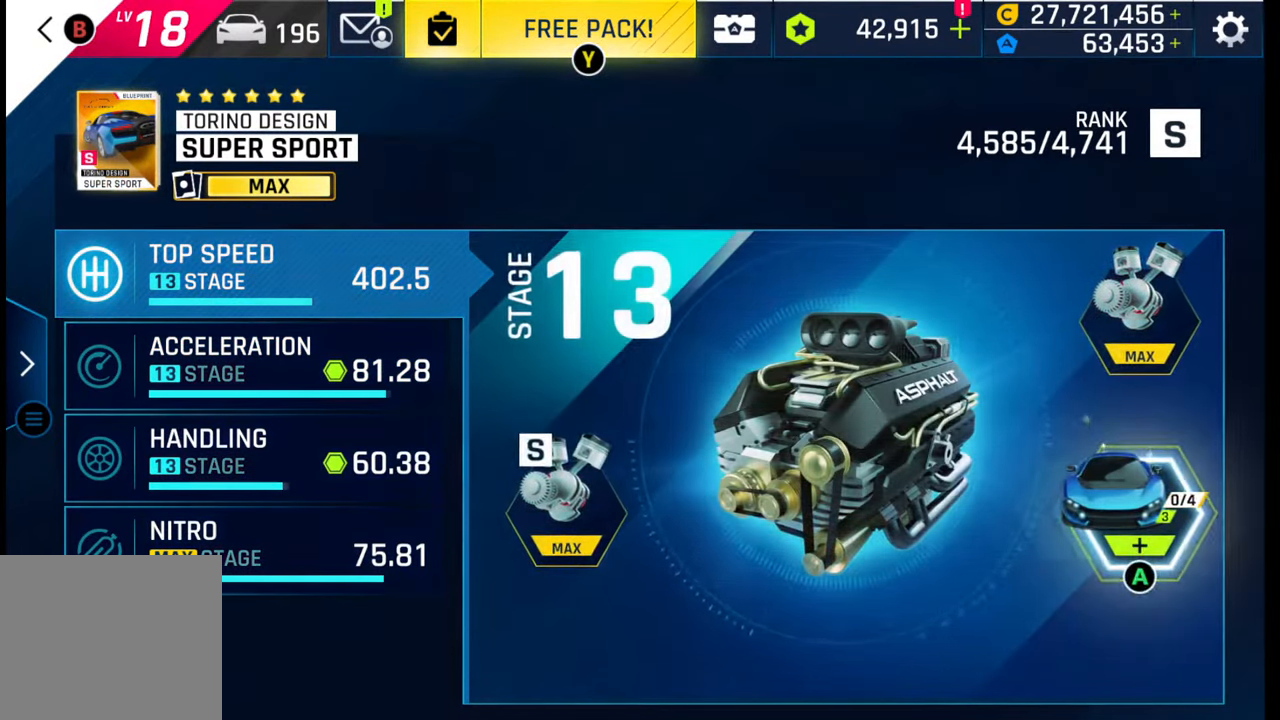
{"buttons": [], "left_stick": "center", "right_stick": "center", "events": [[17, "CROSS", "up"]]}
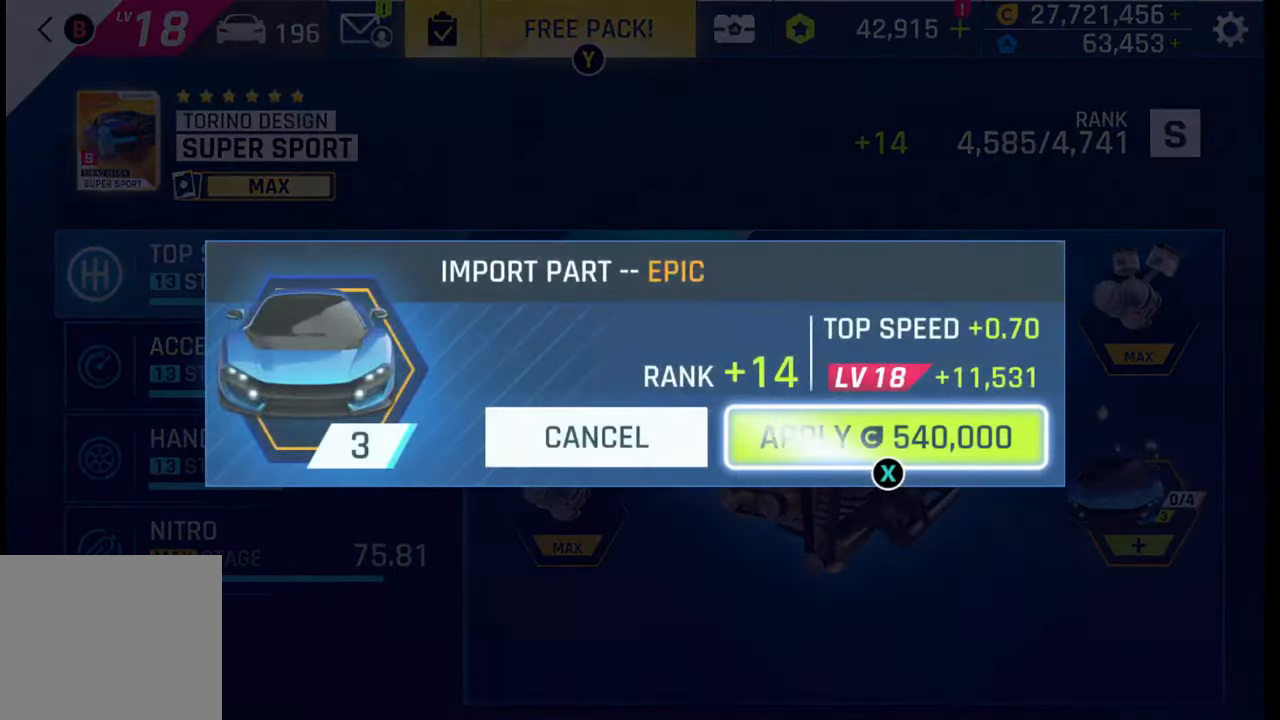
{"buttons": [], "left_stick": "center", "right_stick": "center", "events": [[50, "CIRCLE", "down"], [117, "CIRCLE", "up"], [333, "CIRCLE", "down"], [417, "CIRCLE", "up"]]}
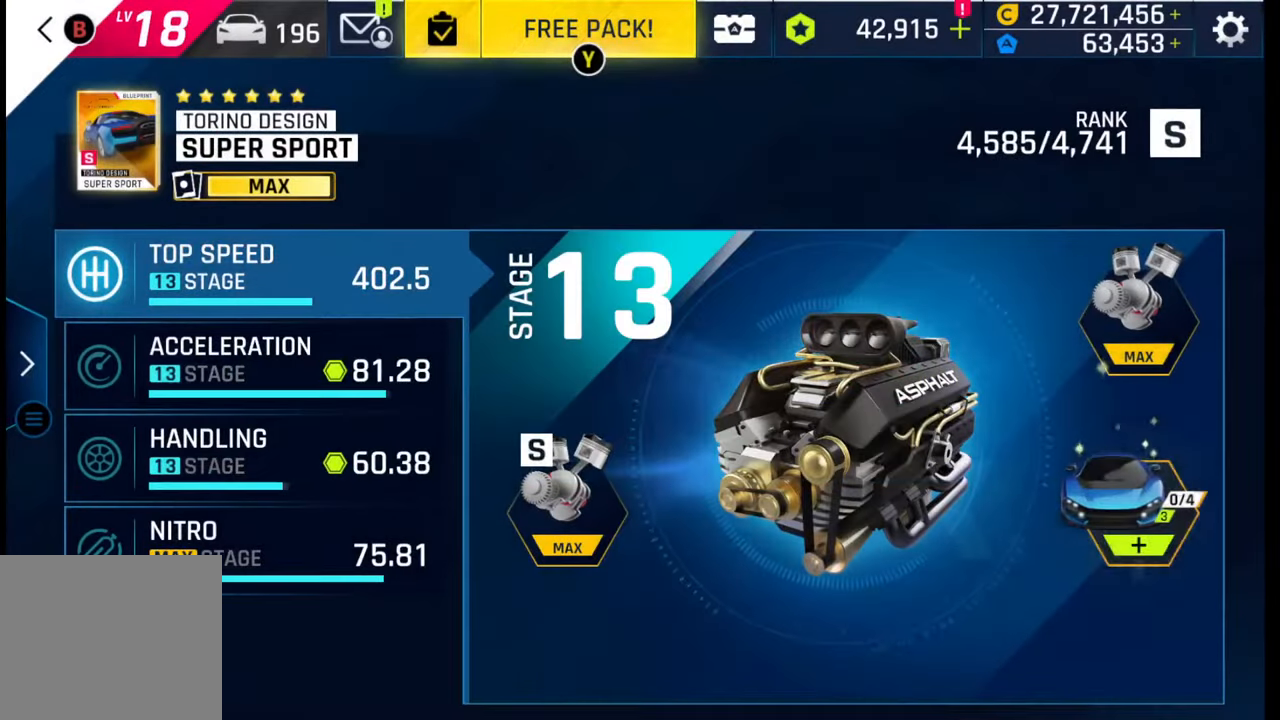
{"buttons": [], "left_stick": "left", "right_stick": "center", "events": [[183, "left_stick", "left"]]}
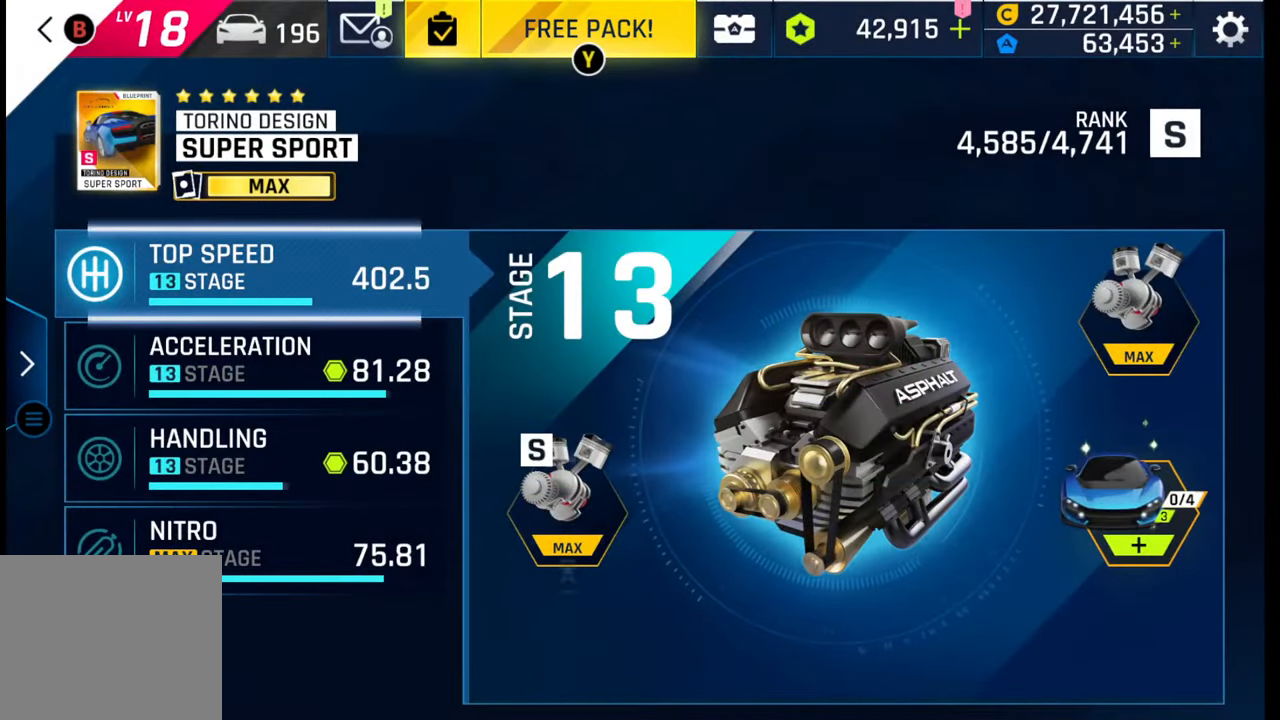
{"buttons": [], "left_stick": "center", "right_stick": "center", "events": [[33, "left_stick", "center"], [117, "left_stick", "down"], [250, "left_stick", "center"], [333, "left_stick", "down"], [467, "left_stick", "center"]]}
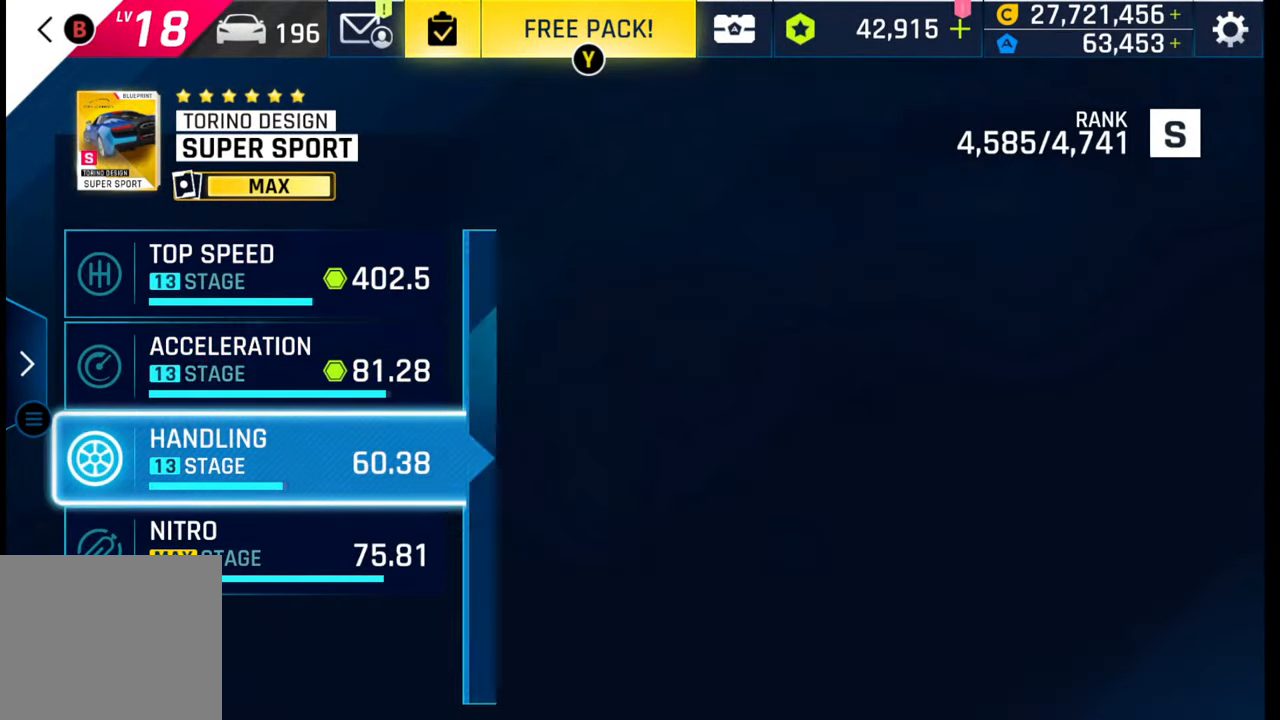
{"buttons": [], "left_stick": "right", "right_stick": "center", "events": [[183, "left_stick", "right"], [333, "left_stick", "center"], [400, "left_stick", "right"]]}